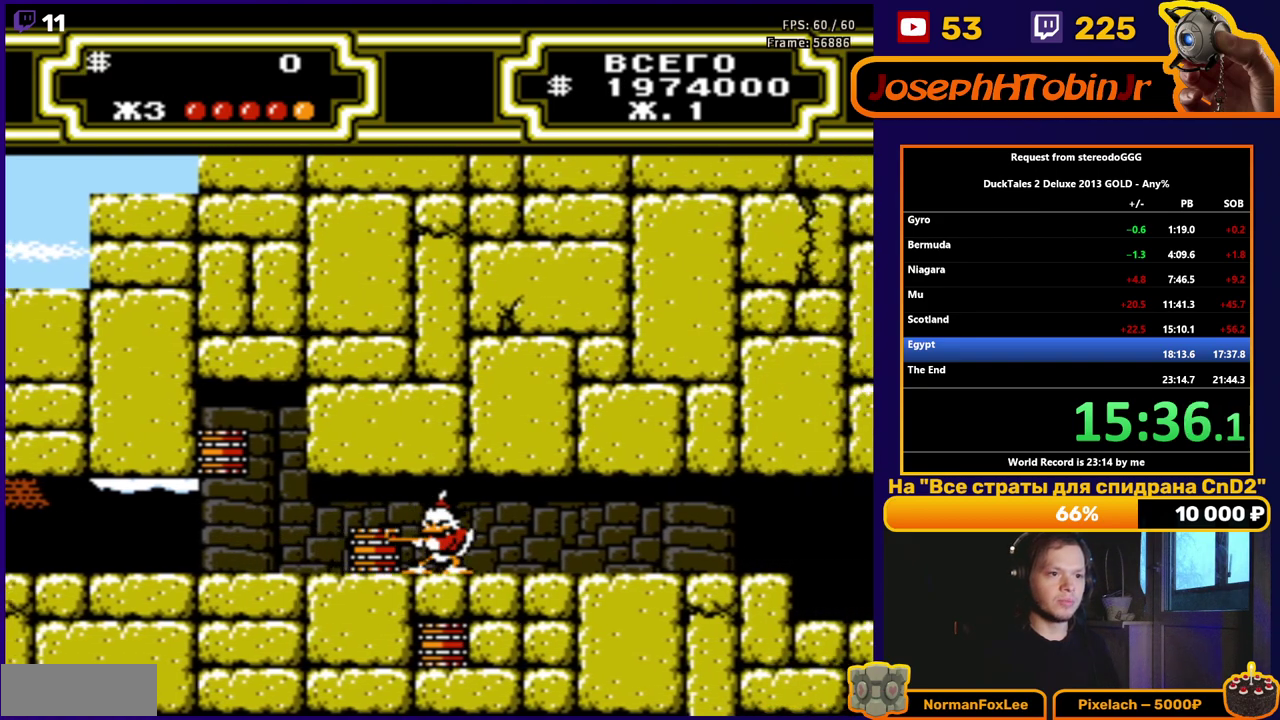
Gameplay with a controller (Nintendo layout); each line is a JSON object with the inputs held at the frame after it. "events" lists button and stick changes between this image and that frame as [ms after this image, input, new state], when the widget could be followed in between. Not read: L3 R3.
{"buttons": ["DPAD_RIGHT"], "events": []}
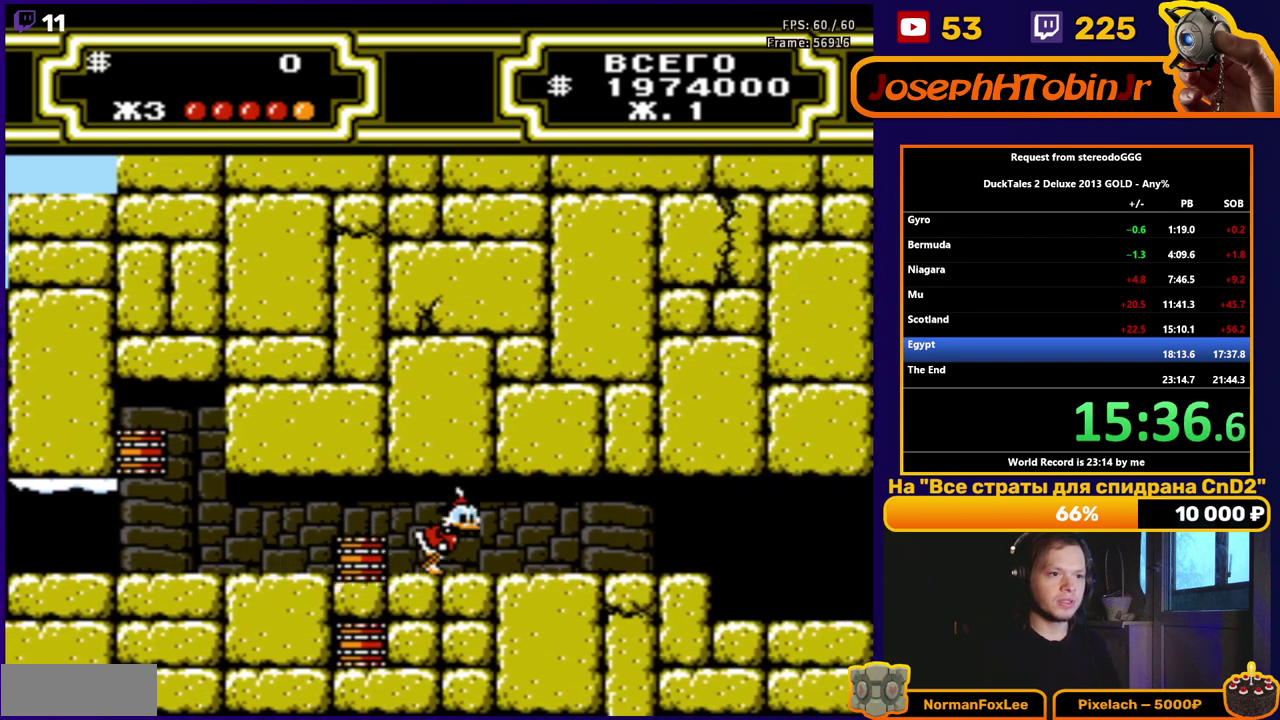
{"buttons": ["DPAD_RIGHT"], "events": []}
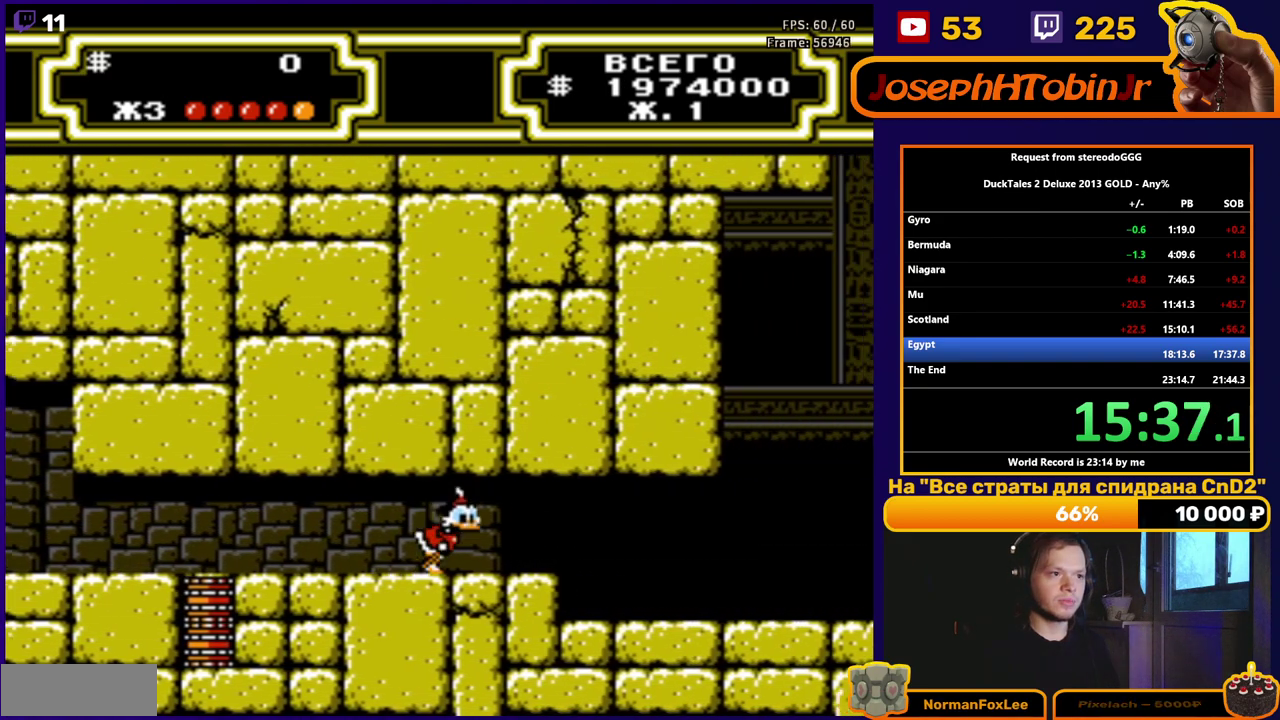
{"buttons": ["DPAD_LEFT"], "events": [[133, "DPAD_RIGHT", "up"], [150, "DPAD_LEFT", "down"]]}
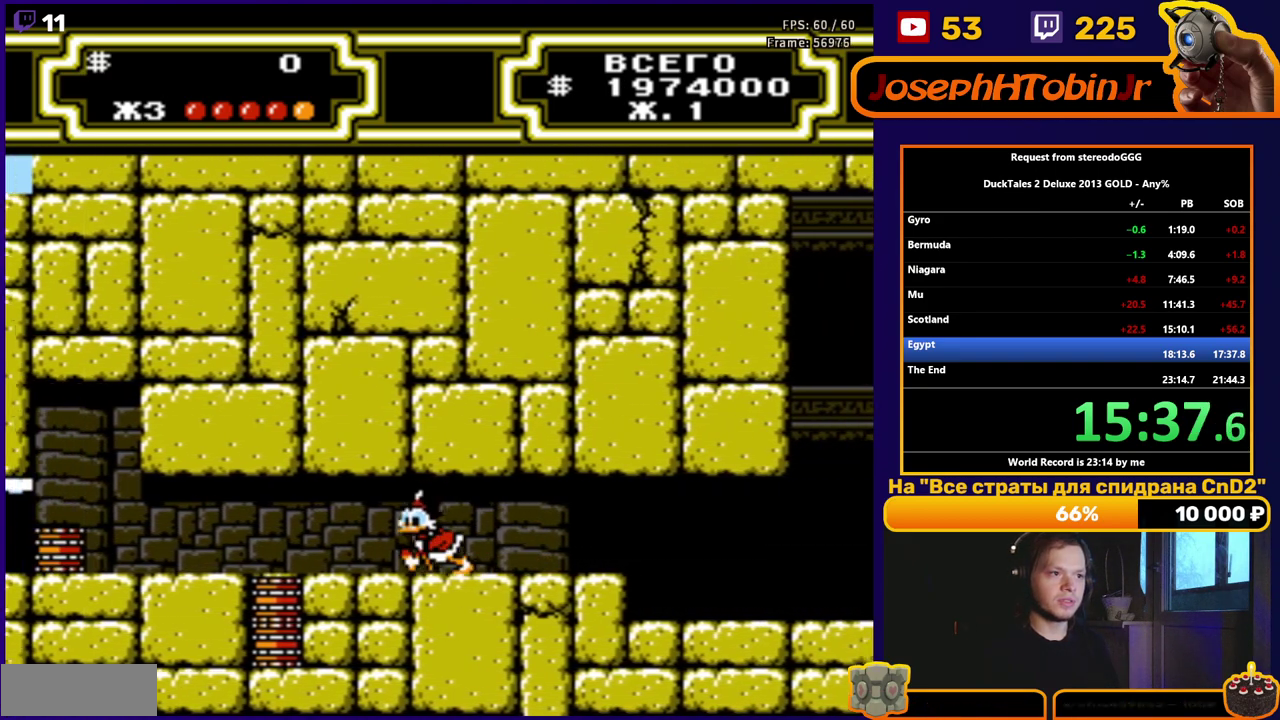
{"buttons": ["DPAD_LEFT"], "events": []}
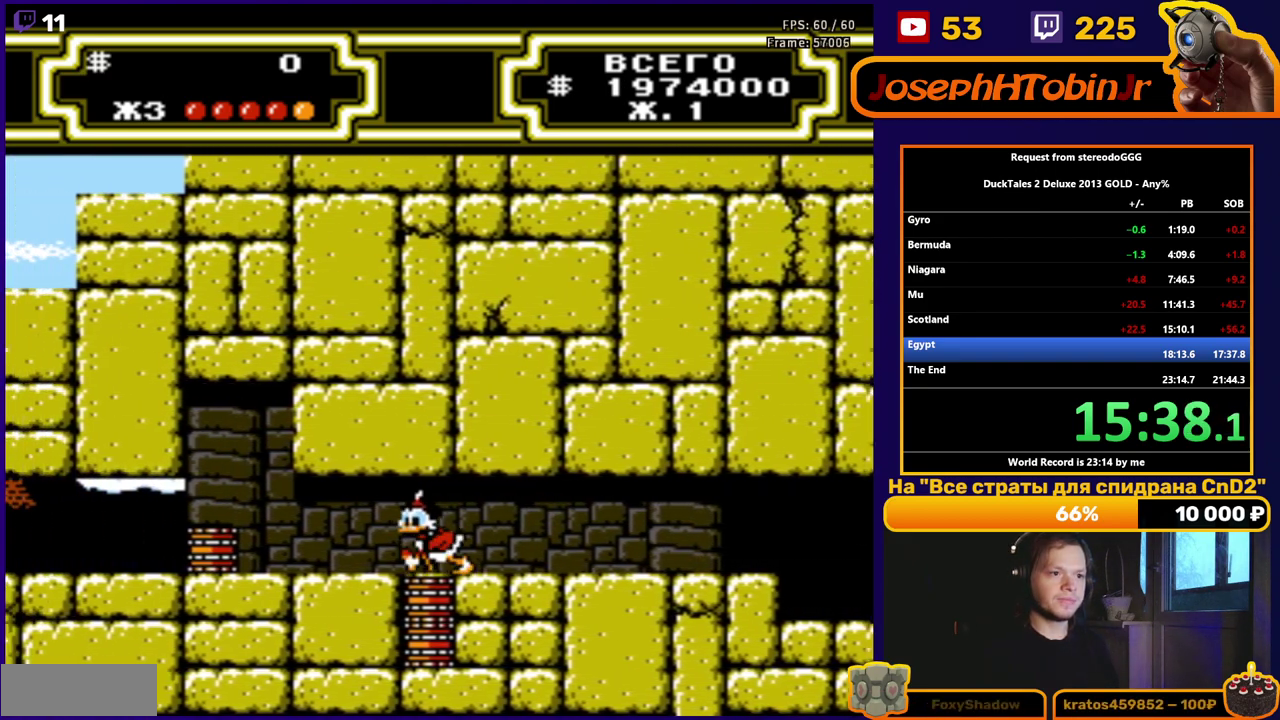
{"buttons": ["DPAD_LEFT"], "events": []}
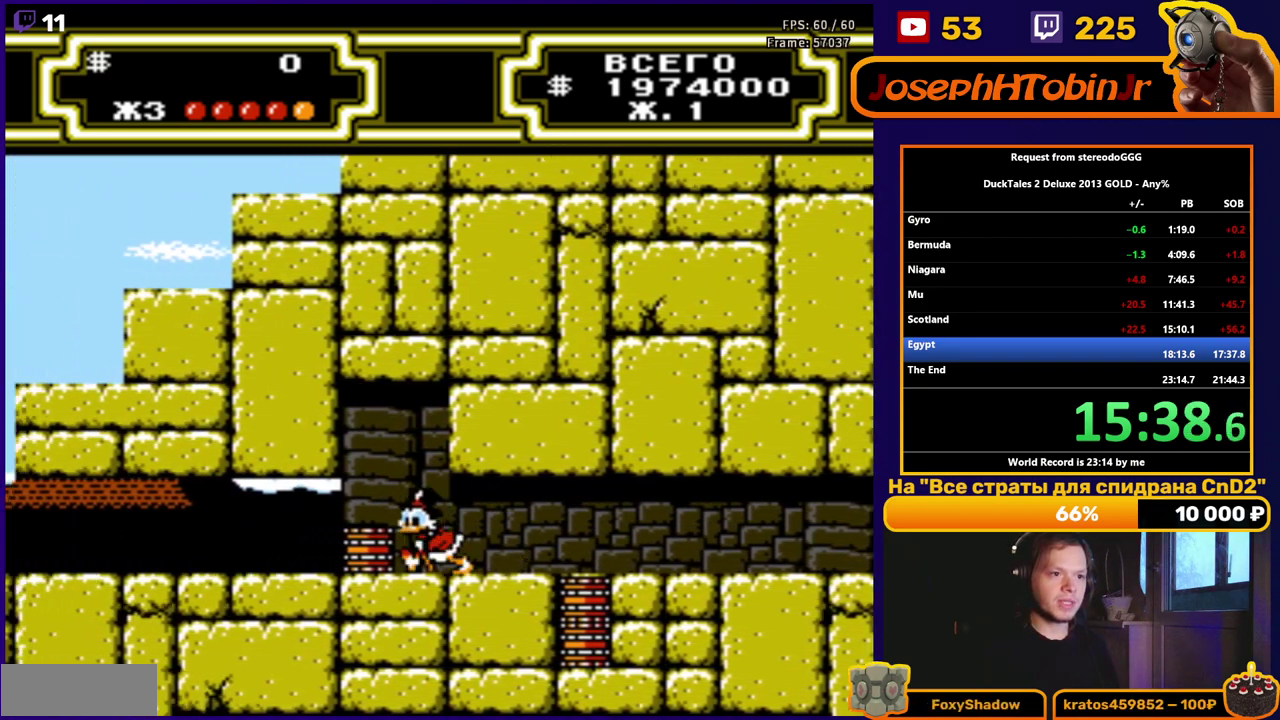
{"buttons": [], "events": [[300, "B", "down"], [383, "B", "up"], [500, "DPAD_LEFT", "up"]]}
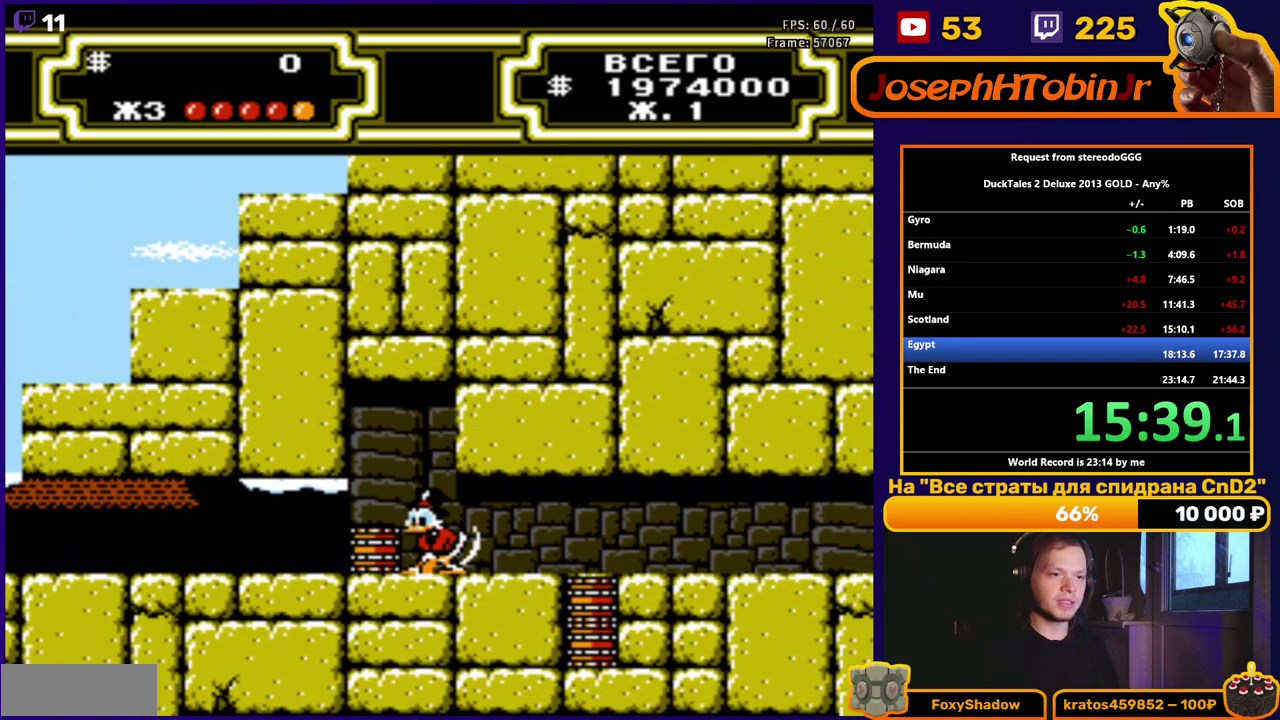
{"buttons": ["DPAD_RIGHT"], "events": [[17, "DPAD_RIGHT", "down"]]}
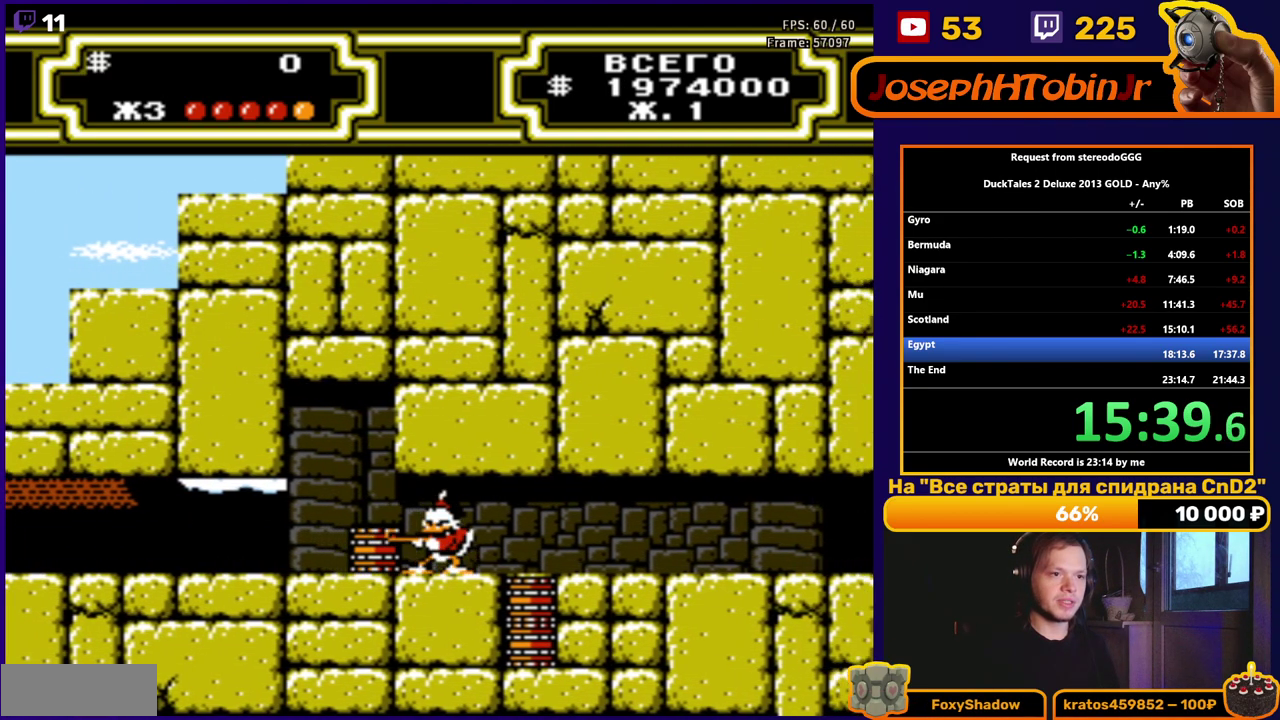
{"buttons": ["DPAD_RIGHT"], "events": []}
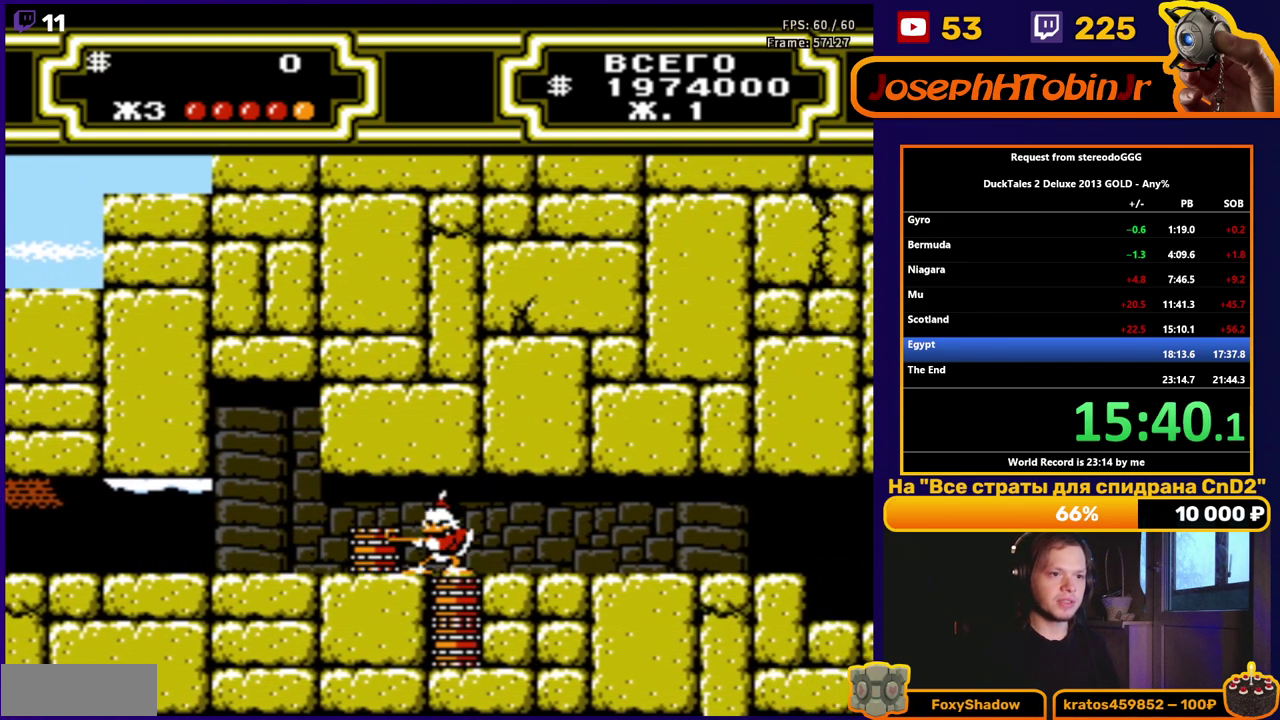
{"buttons": ["DPAD_RIGHT"], "events": []}
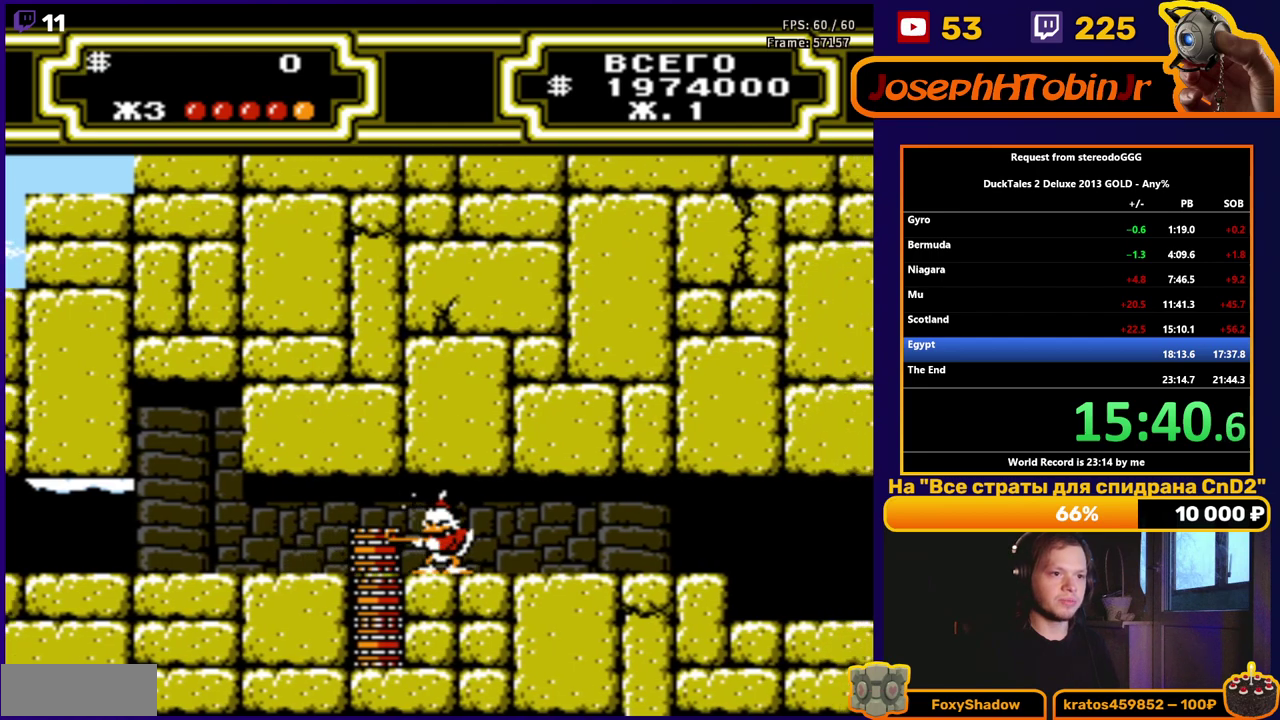
{"buttons": ["B", "DPAD_LEFT"], "events": [[67, "DPAD_RIGHT", "up"], [83, "DPAD_LEFT", "down"], [433, "B", "down"]]}
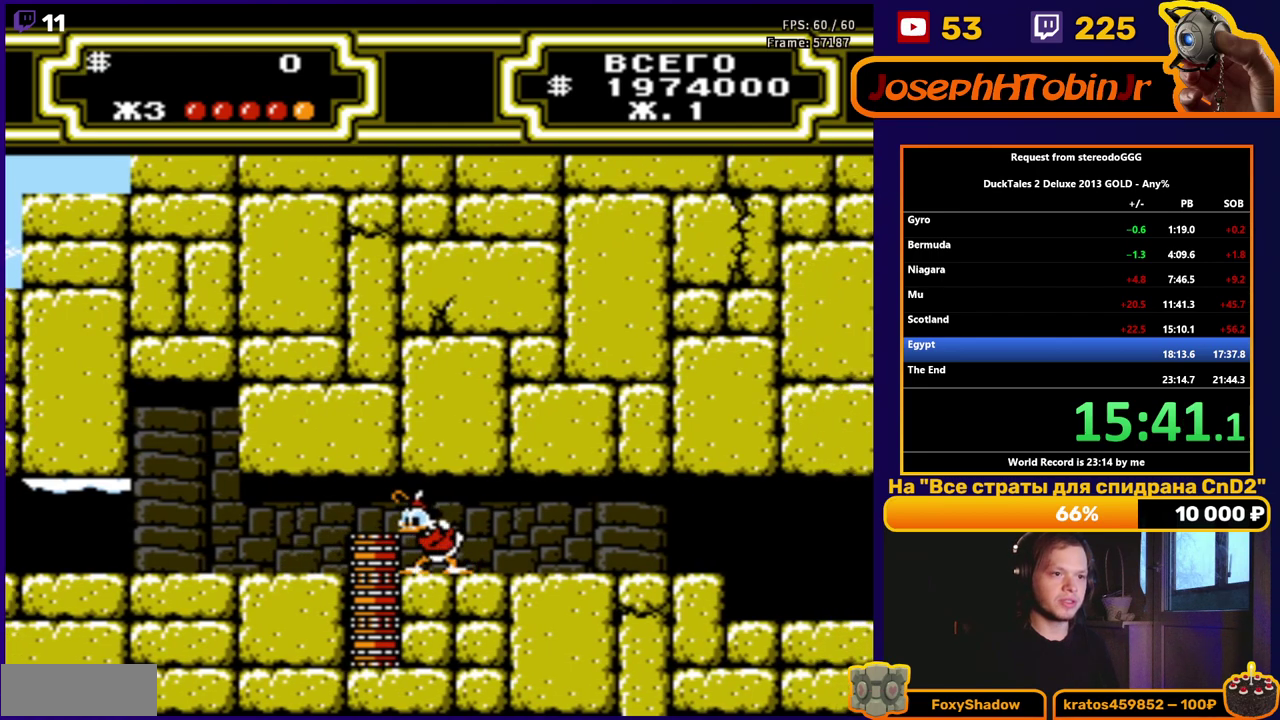
{"buttons": ["DPAD_RIGHT"], "events": [[17, "B", "up"], [233, "DPAD_LEFT", "up"], [233, "DPAD_RIGHT", "down"]]}
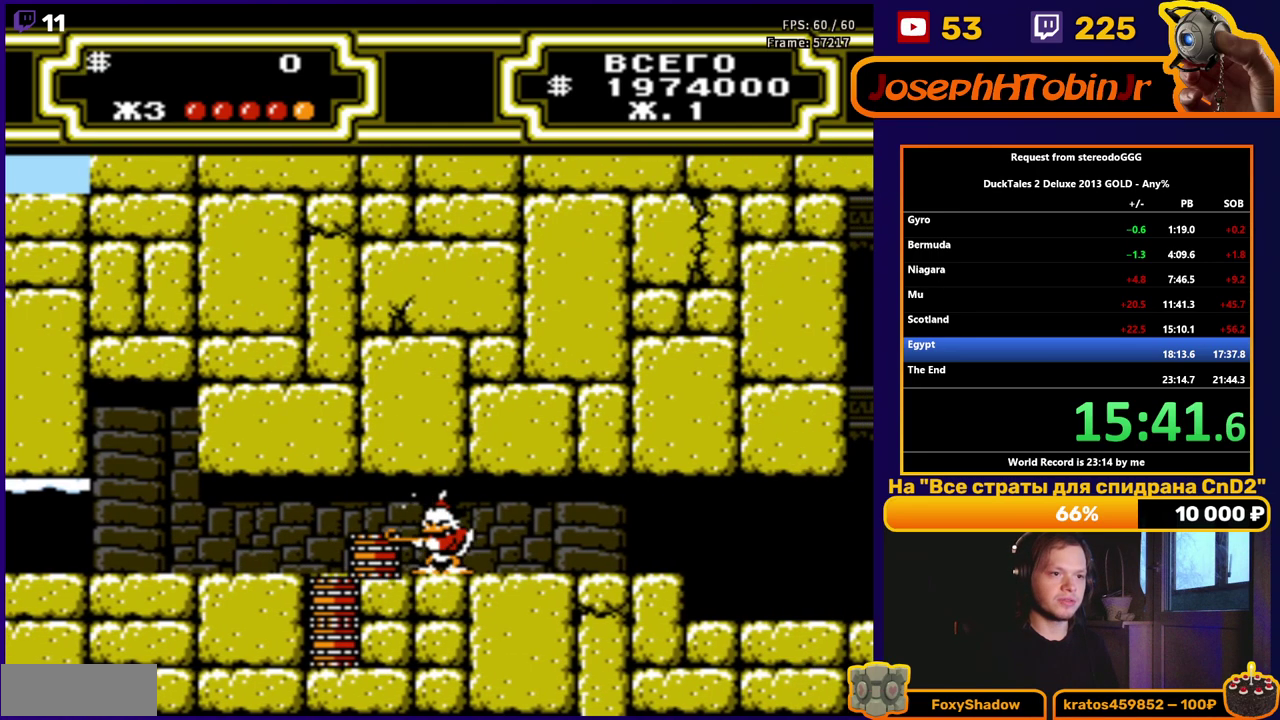
{"buttons": ["DPAD_RIGHT"], "events": []}
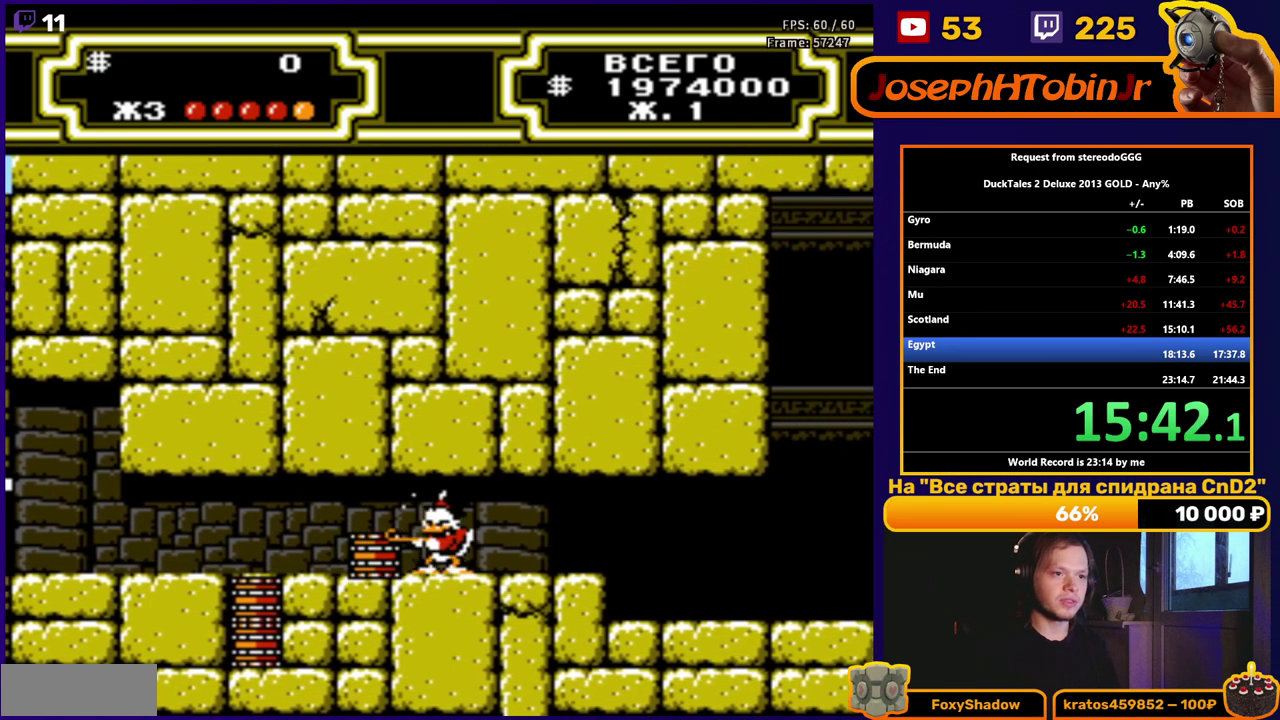
{"buttons": ["DPAD_RIGHT"], "events": []}
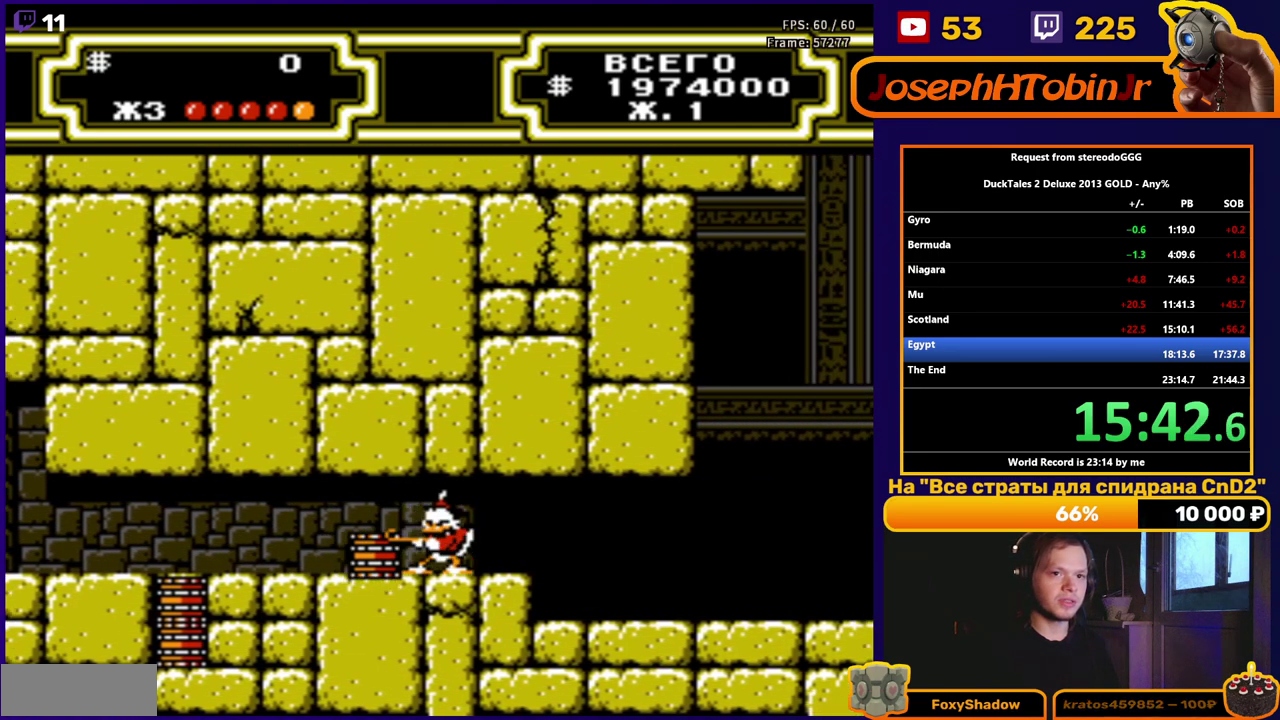
{"buttons": ["DPAD_RIGHT"], "events": []}
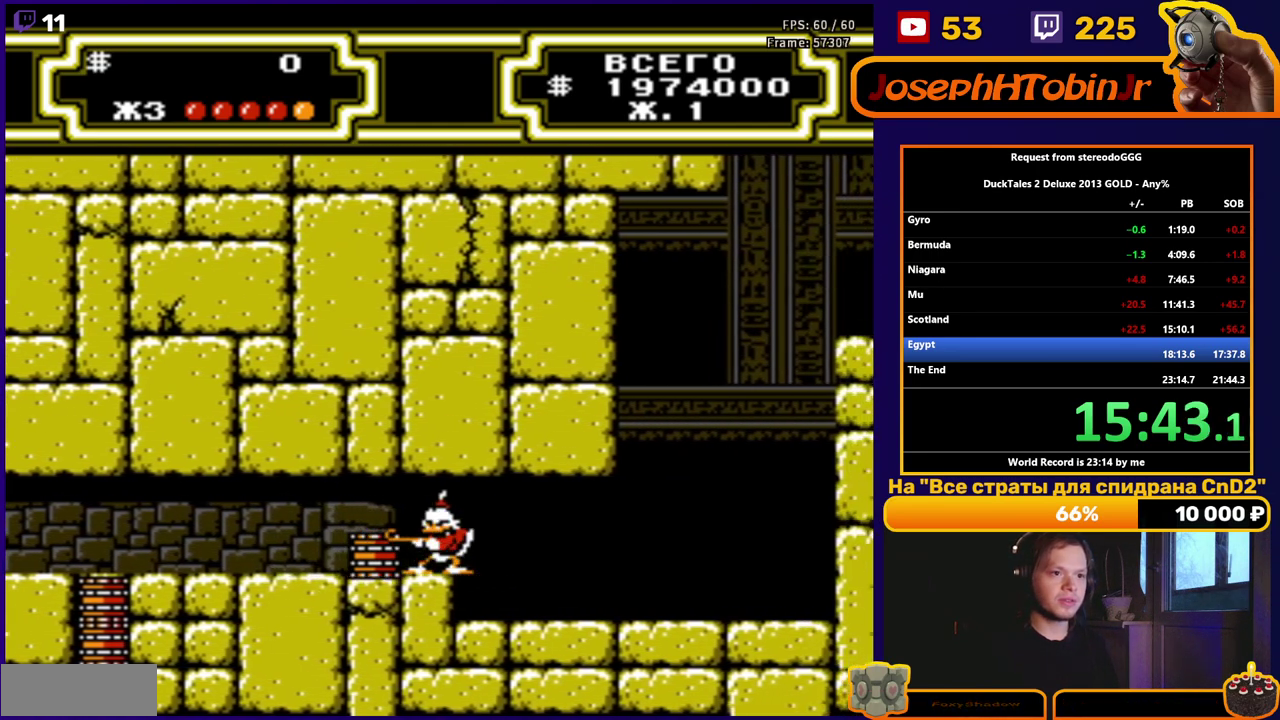
{"buttons": ["DPAD_LEFT"], "events": [[367, "DPAD_RIGHT", "up"], [383, "DPAD_LEFT", "down"]]}
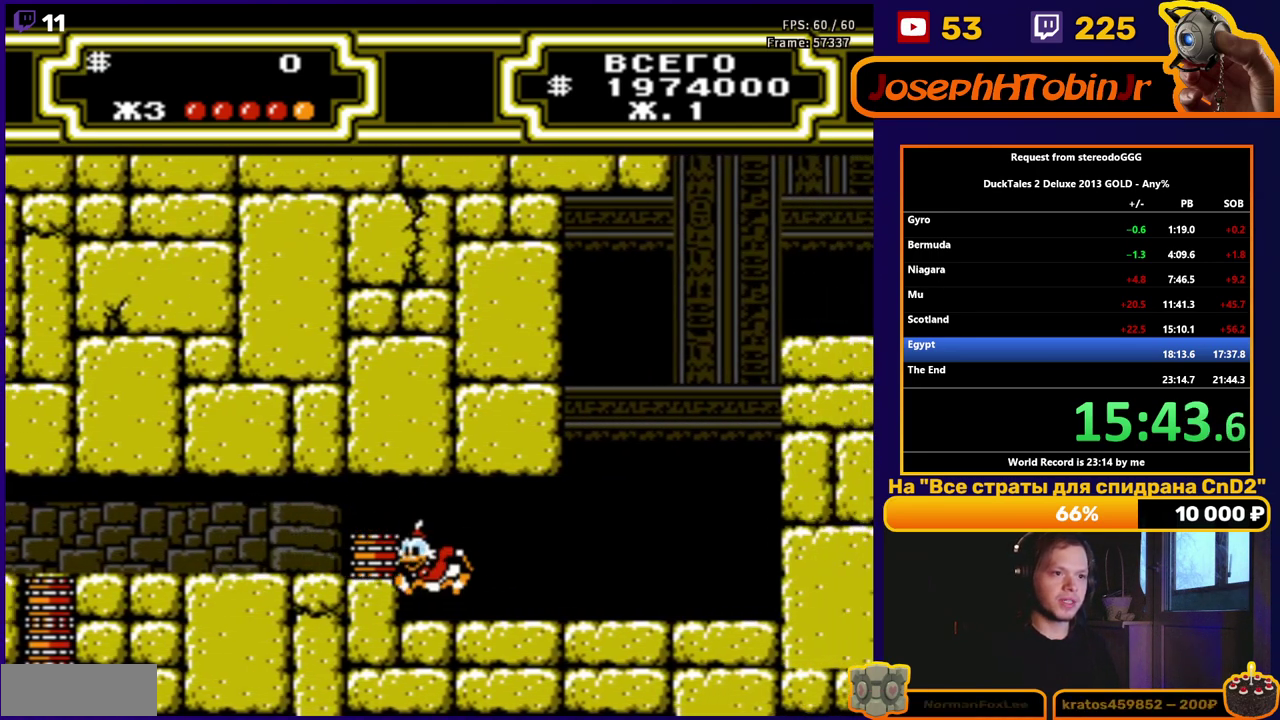
{"buttons": ["DPAD_LEFT"], "events": [[333, "B", "down"], [417, "B", "up"]]}
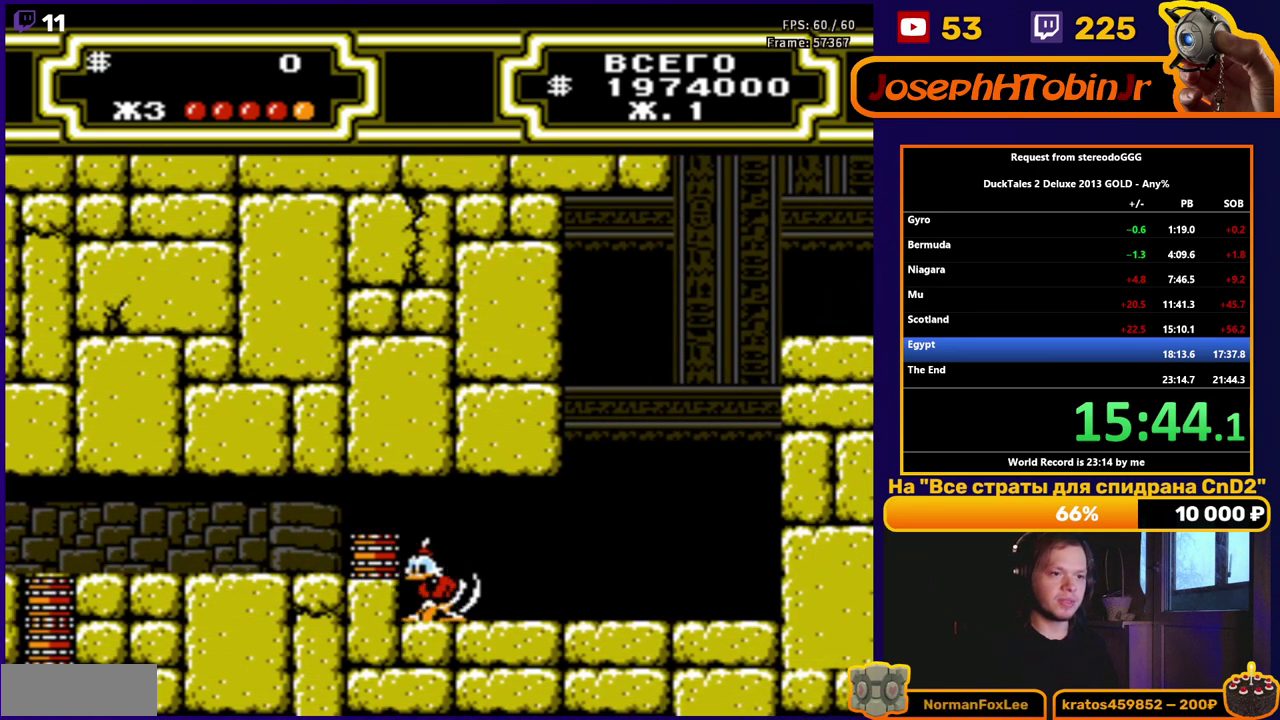
{"buttons": ["DPAD_RIGHT"], "events": [[100, "DPAD_LEFT", "up"], [100, "DPAD_RIGHT", "down"]]}
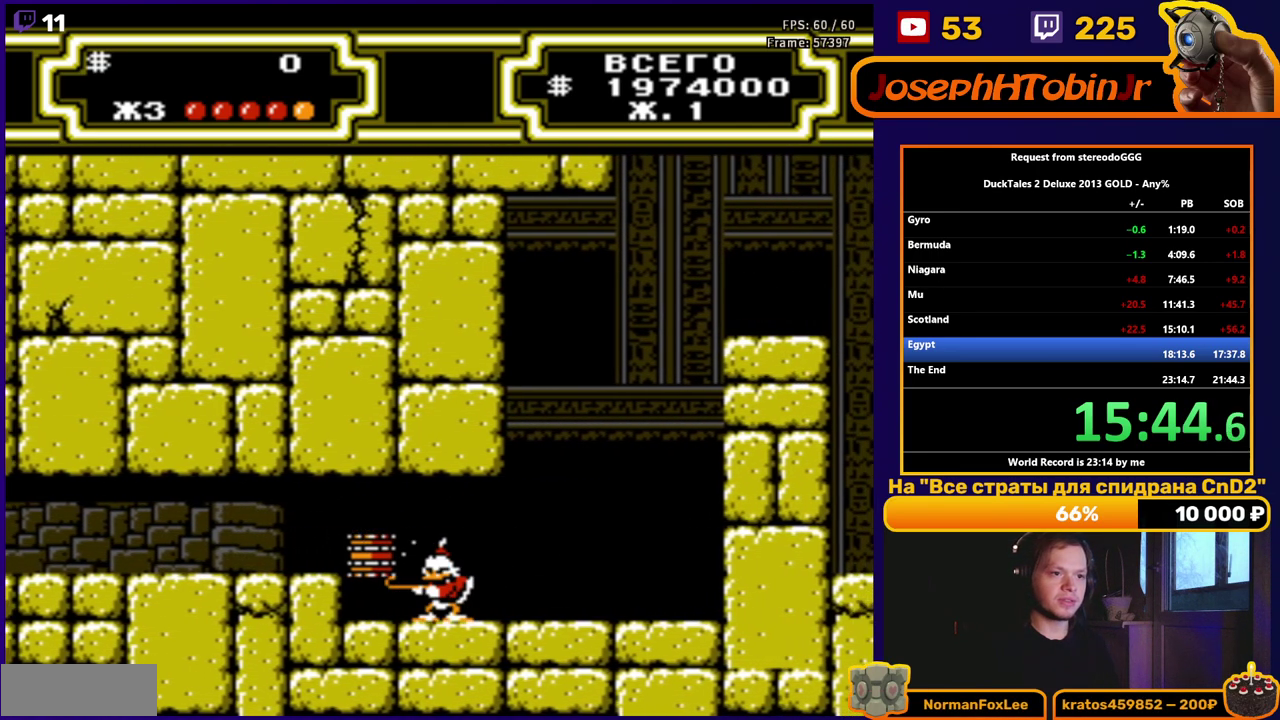
{"buttons": ["B", "DPAD_LEFT"], "events": [[67, "DPAD_RIGHT", "up"], [83, "DPAD_LEFT", "down"], [467, "B", "down"]]}
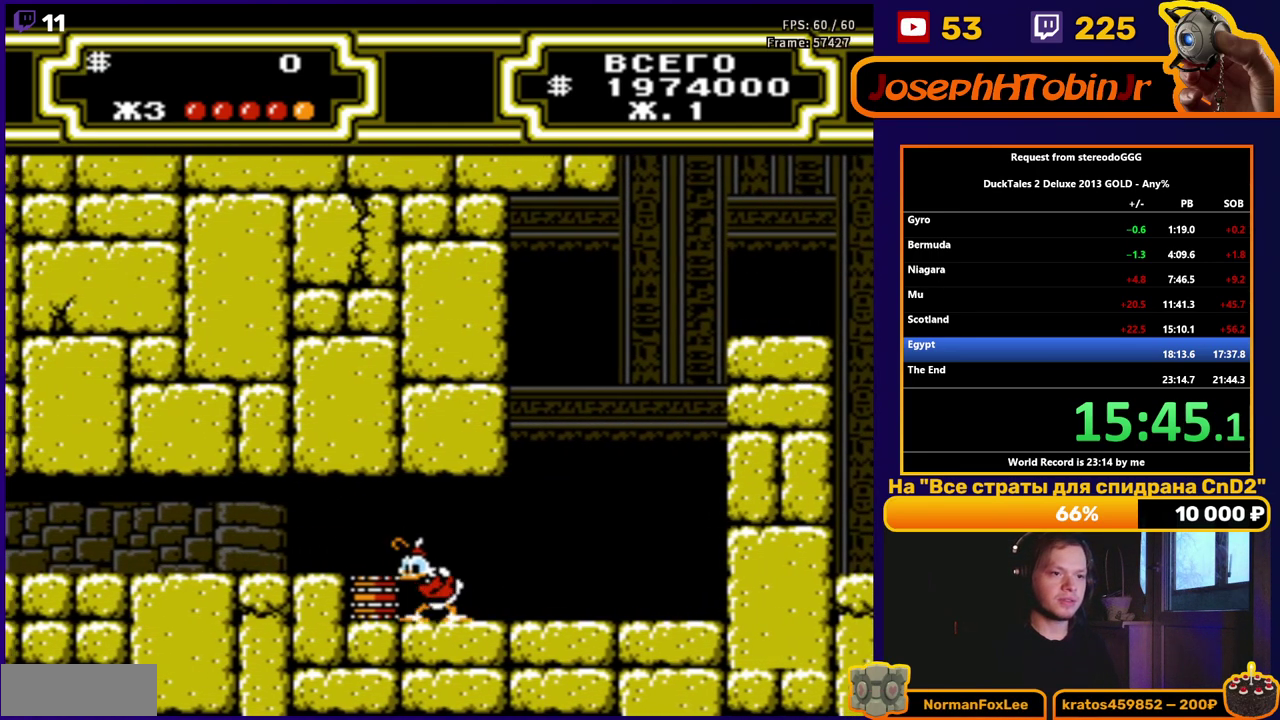
{"buttons": ["DPAD_RIGHT"], "events": [[50, "B", "up"], [167, "DPAD_LEFT", "up"], [167, "DPAD_RIGHT", "down"]]}
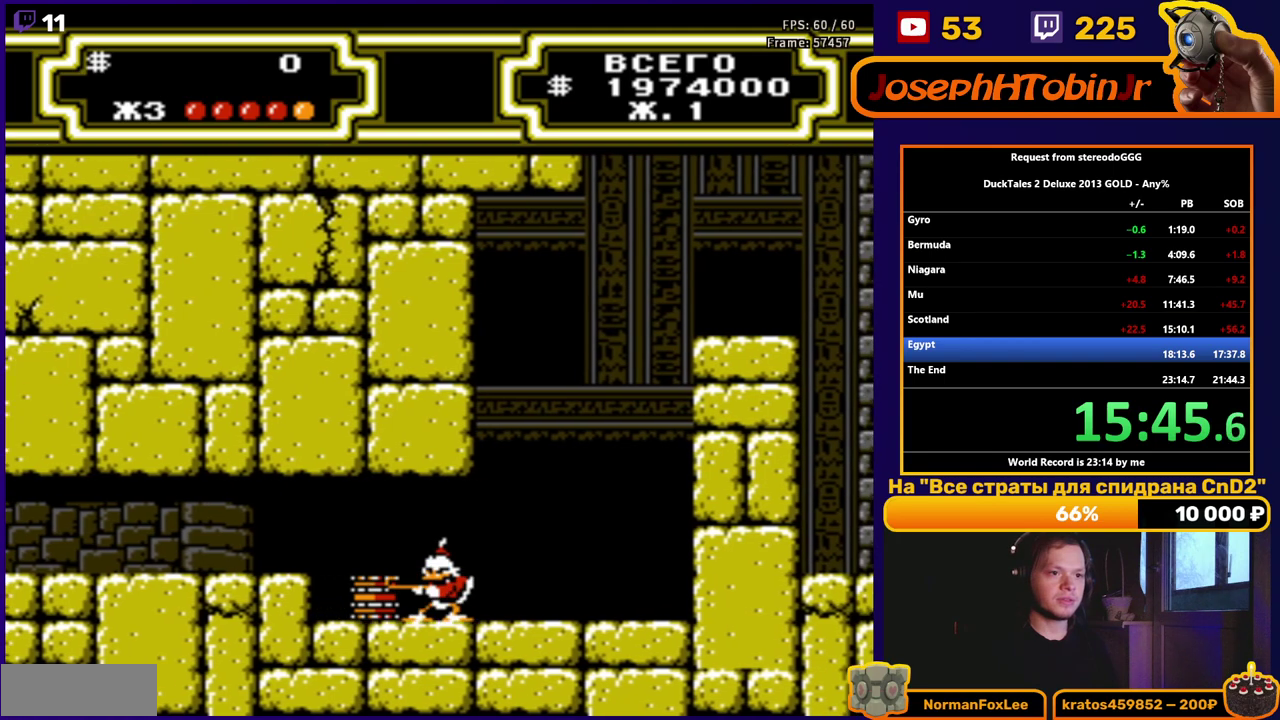
{"buttons": ["DPAD_RIGHT"], "events": []}
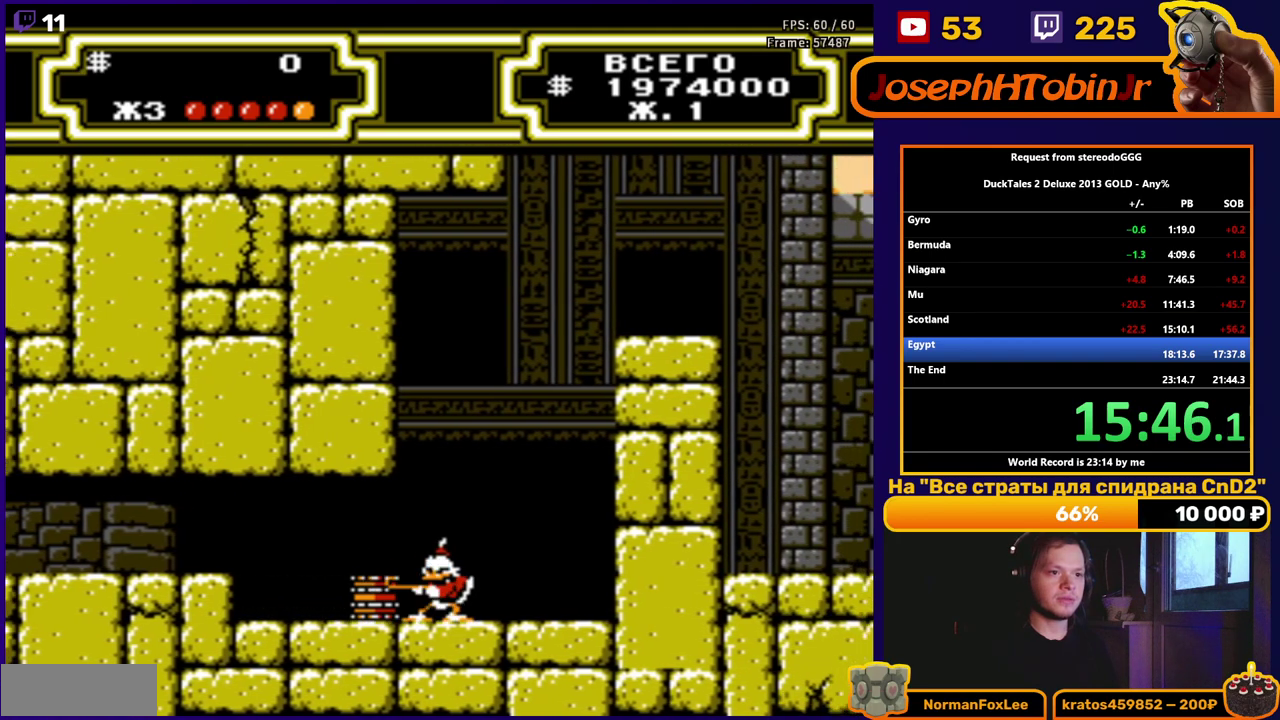
{"buttons": ["B"], "events": [[83, "A", "down"], [133, "DPAD_RIGHT", "up"], [133, "DPAD_UP", "down"], [183, "DPAD_LEFT", "down"], [183, "DPAD_UP", "up"], [367, "A", "up"], [433, "B", "down"], [433, "DPAD_LEFT", "up"]]}
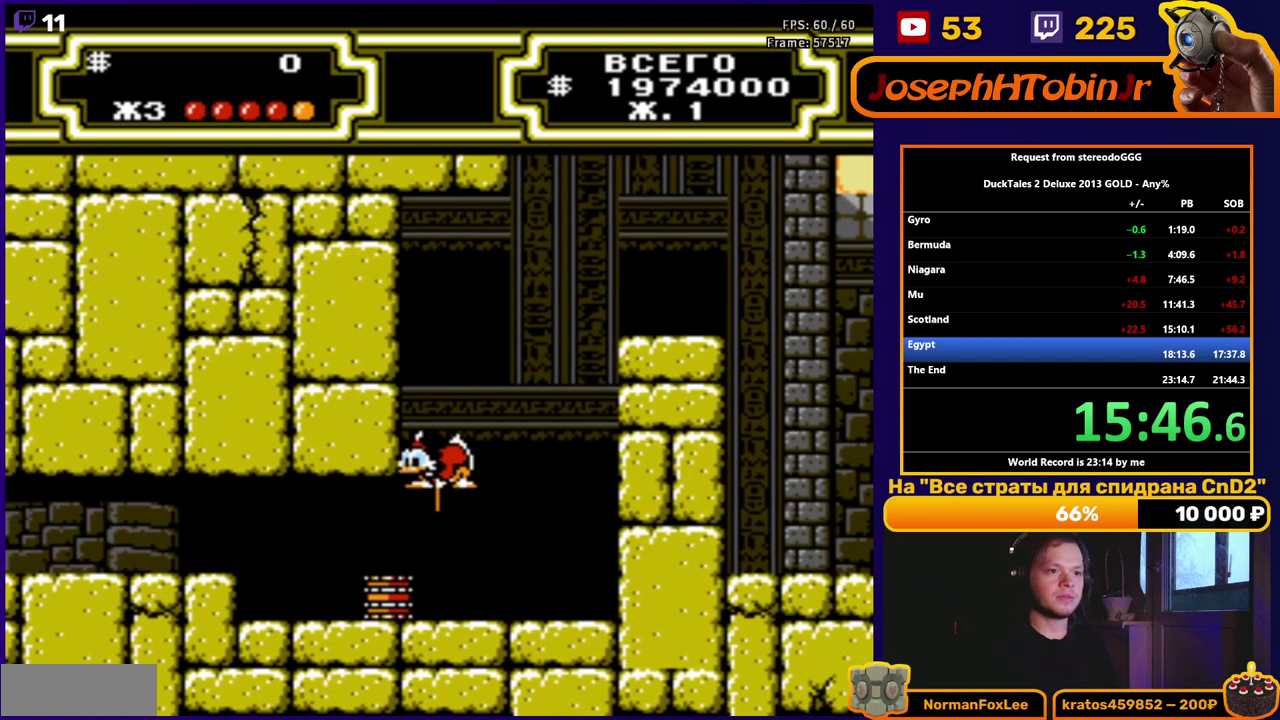
{"buttons": ["DPAD_LEFT"], "events": [[17, "DPAD_RIGHT", "down"], [317, "DPAD_RIGHT", "up"], [350, "DPAD_LEFT", "down"], [450, "B", "up"]]}